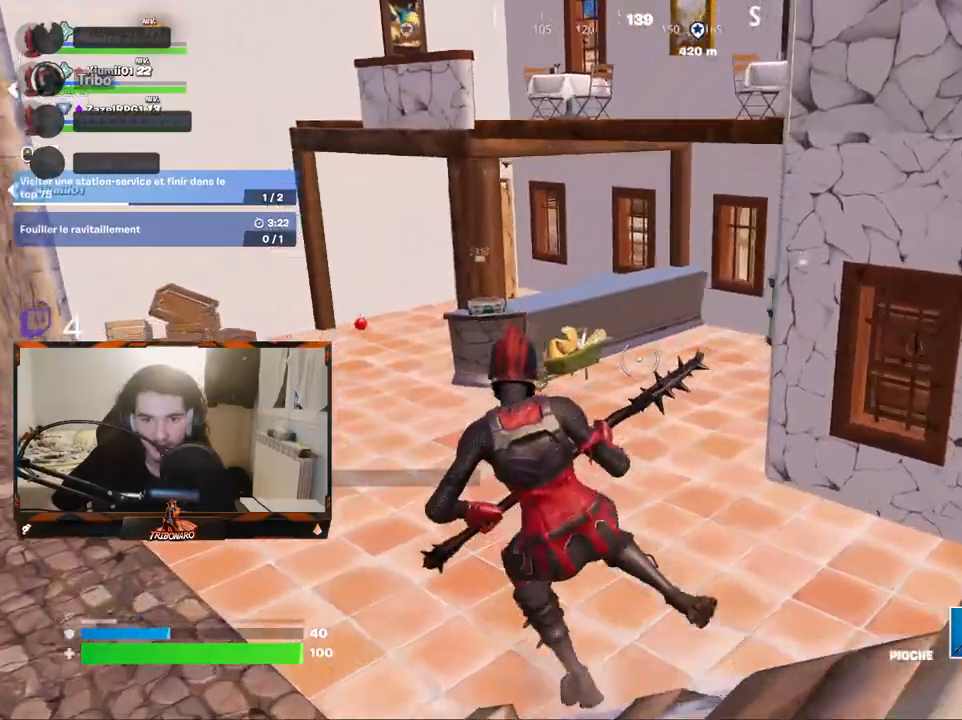
Gameplay with keyboard and mouse; each line is a JSON object with the keys and mouse buttons held at the frame after it. "events" lists presses ("down") and releases ("up") of "1", "2", "3", "4", "5", "a", "alt", "c", "caps_lock", "ctrl", "d", "e", "f", "g", "q", "r", "s", "shift", "space", "t", "tab", "v", "w", "x", "z", "mouse_left", "mouse_wheel" and "mouse_right" between this image and that frame as [ms after this image, input, new state], when the widget could be followed in between. "mouse_left", "mouse_wheel", "mouse_right" = the "left", "wheel", "right" buttons of the "mouse" list. No other keys are recorded. "wheel" means that the mouse wheel is clicked or scrolled. "mouse_move" is the direction in which the mouse moves at that frame (one of eight, or "still"), when it could be read.
{"keys": ["z"], "mouse": [], "mouse_move": "still", "events": [[300, "x", "down"], [434, "x", "up"]]}
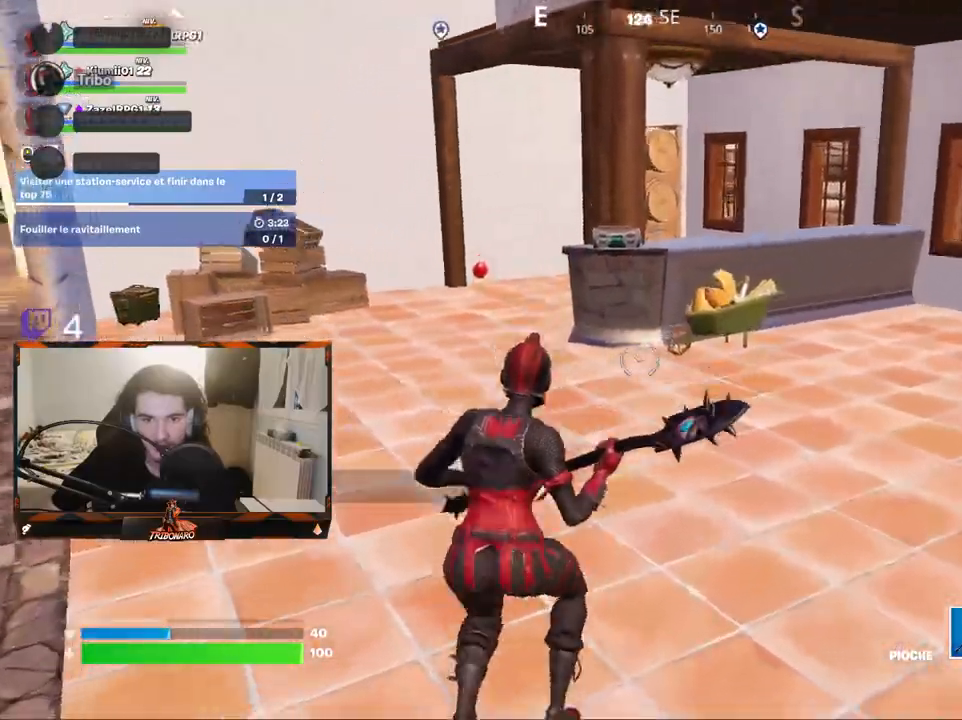
{"keys": ["x", "z"], "mouse": [], "mouse_move": "still", "events": [[267, "q", "down"], [417, "q", "up"], [450, "x", "down"]]}
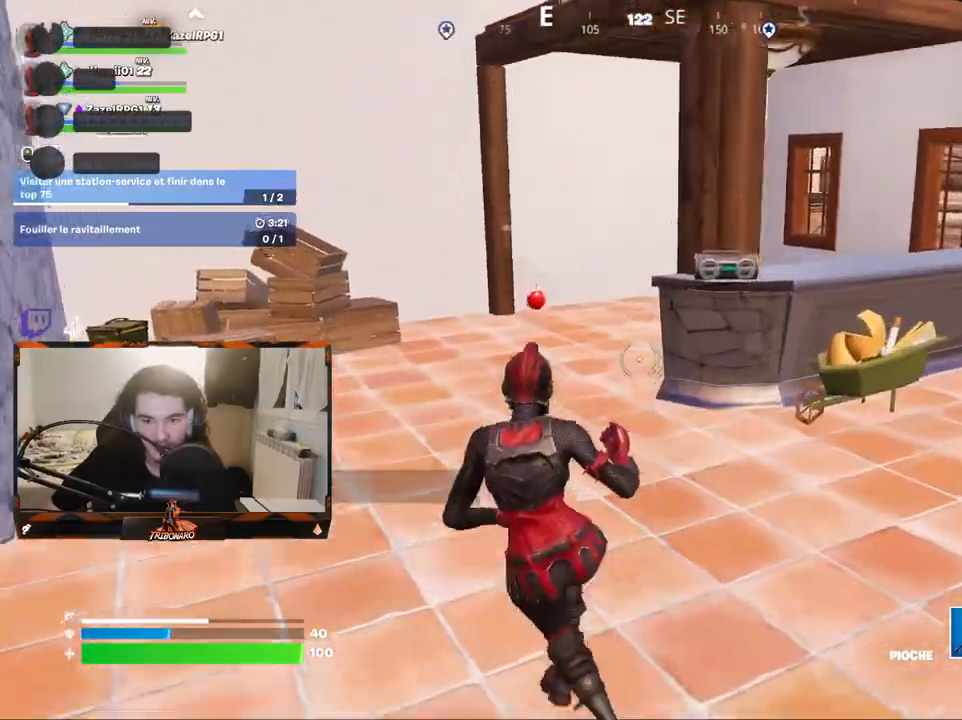
{"keys": ["d", "z"], "mouse": [], "mouse_move": "still", "events": [[50, "x", "up"], [384, "d", "down"]]}
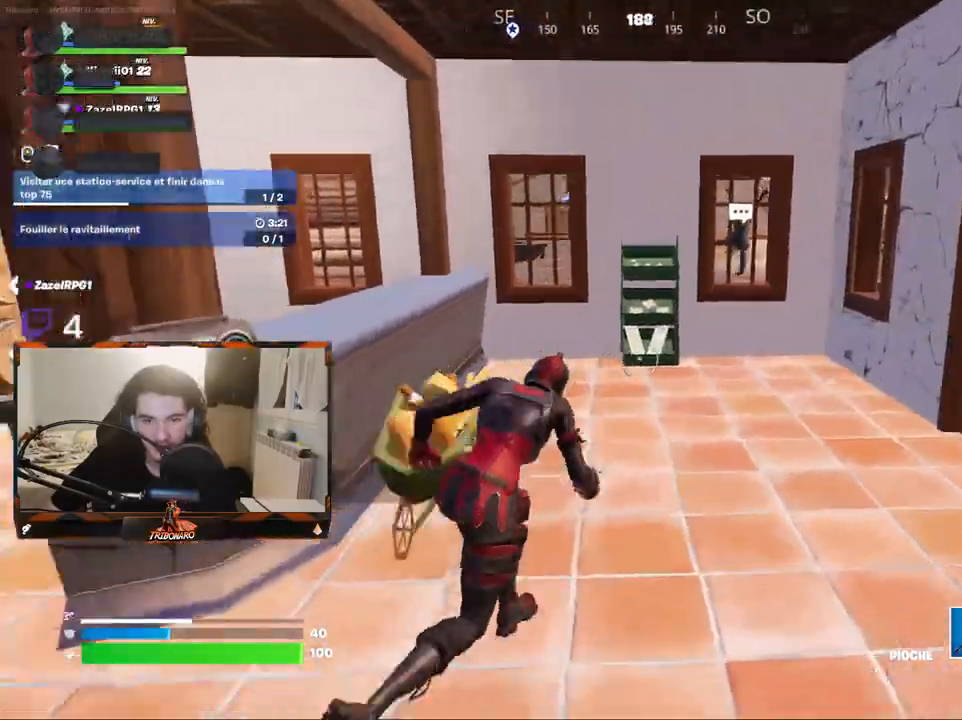
{"keys": ["d", "z"], "mouse": [], "mouse_move": "still", "events": [[17, "d", "up"], [200, "d", "down"], [350, "d", "up"], [484, "d", "down"]]}
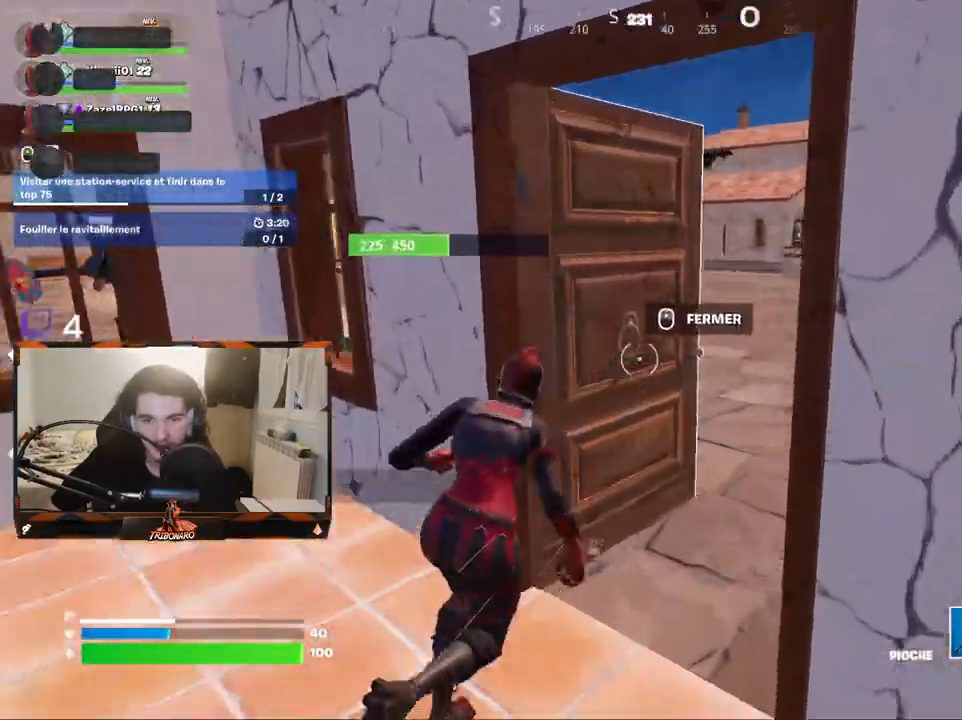
{"keys": ["d", "z"], "mouse": [], "mouse_move": "left", "events": [[367, "d", "up"], [450, "d", "down"]]}
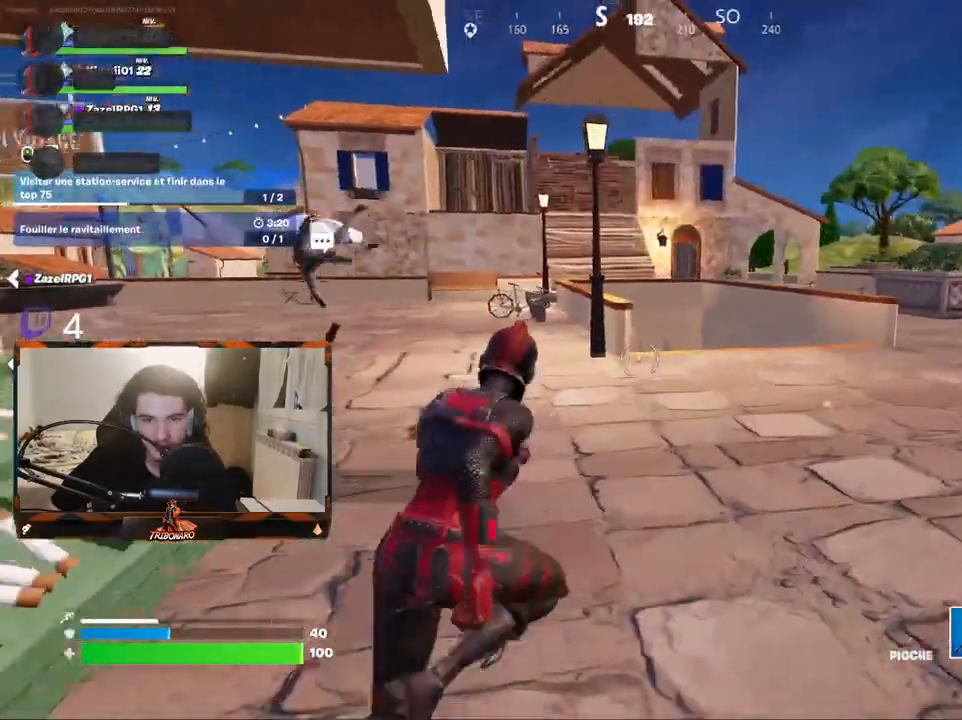
{"keys": ["d", "z"], "mouse": [], "mouse_move": "still", "events": []}
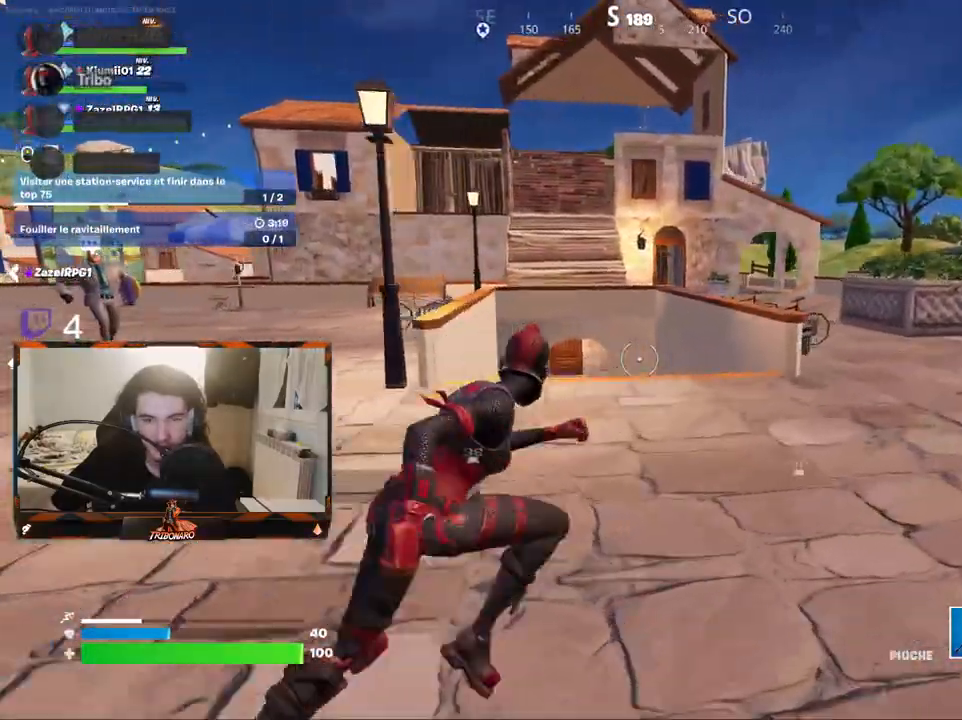
{"keys": ["d", "z"], "mouse": [], "mouse_move": "right", "events": []}
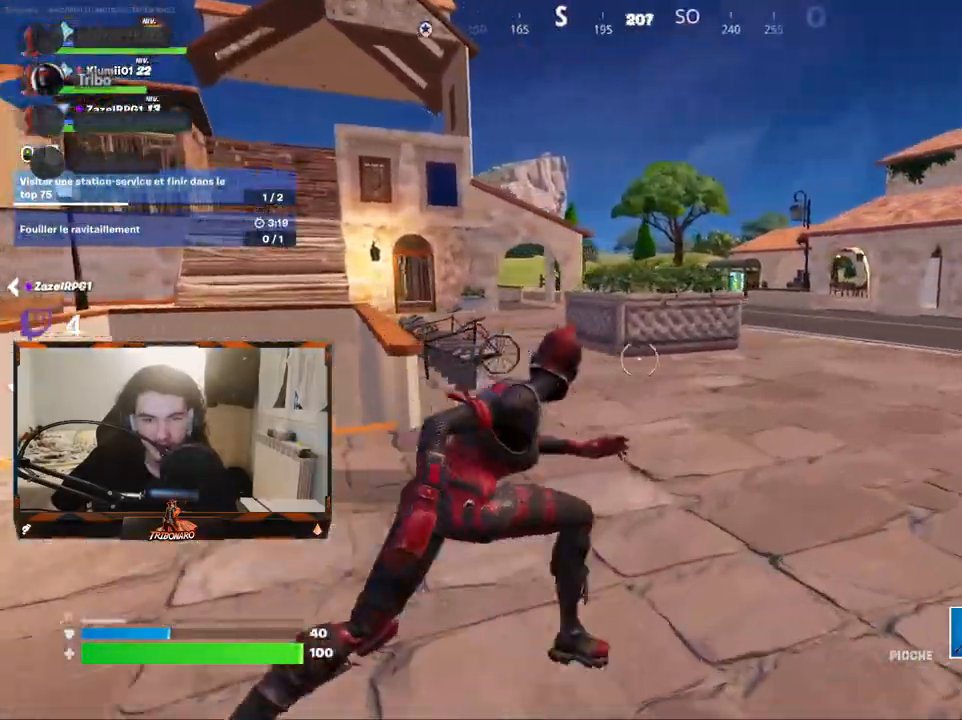
{"keys": ["d", "x", "z"], "mouse": [], "mouse_move": "right", "events": [[500, "x", "down"]]}
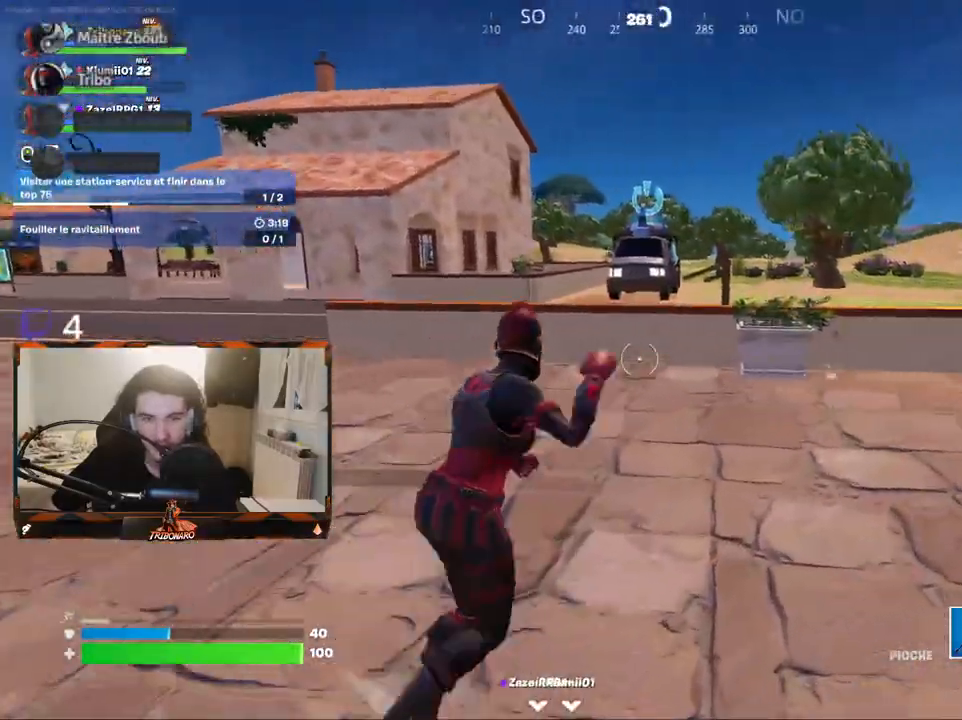
{"keys": ["z"], "mouse": [], "mouse_move": "down", "events": [[50, "d", "up"], [100, "x", "up"]]}
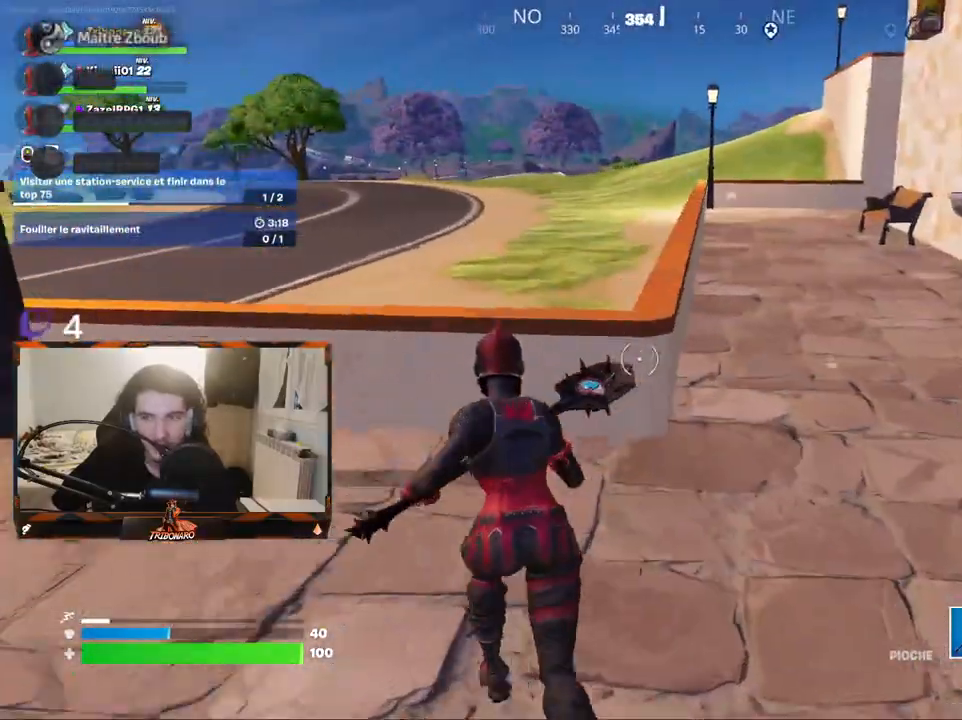
{"keys": ["z"], "mouse": [], "mouse_move": "up", "events": [[300, "space", "down"], [434, "space", "up"]]}
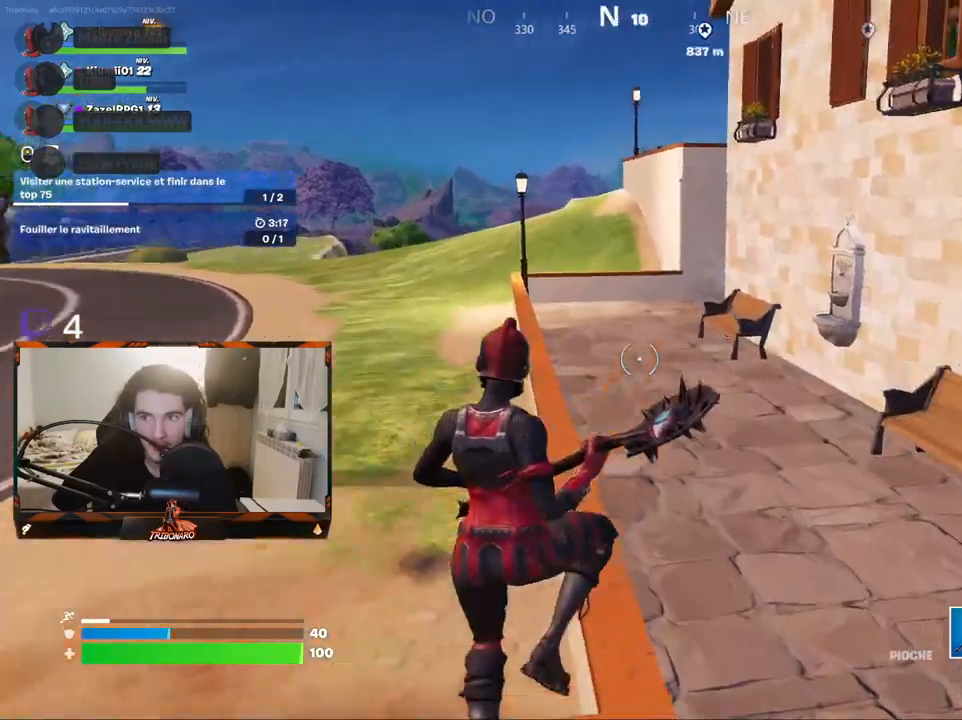
{"keys": ["q", "z"], "mouse": [], "mouse_move": "still", "events": [[84, "q", "down"], [317, "q", "up"], [400, "q", "down"]]}
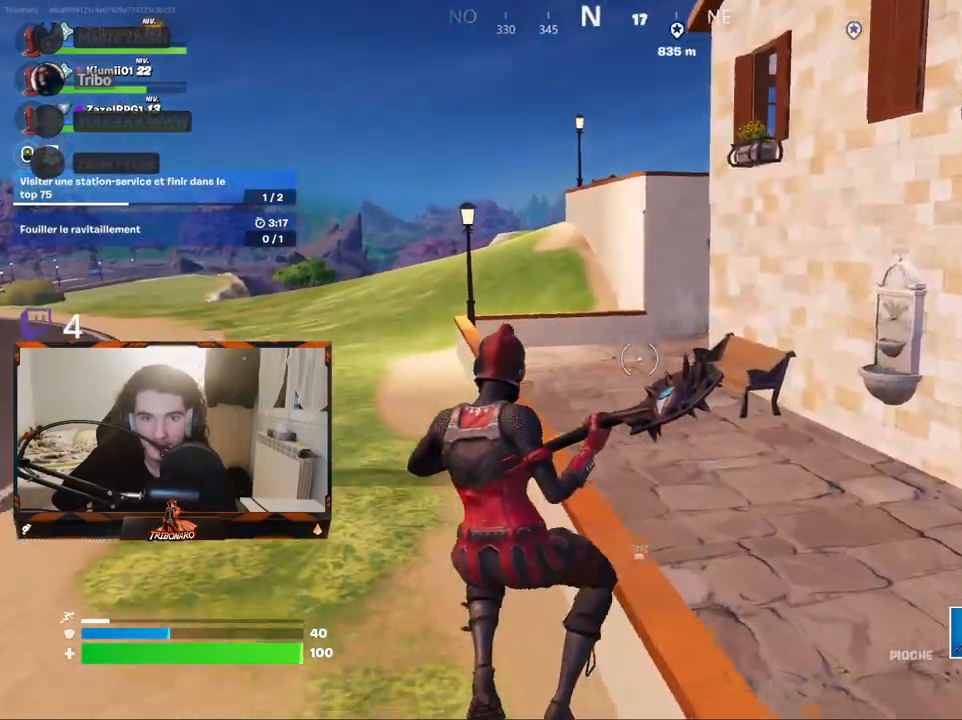
{"keys": ["z"], "mouse": [], "mouse_move": "still", "events": [[284, "q", "up"]]}
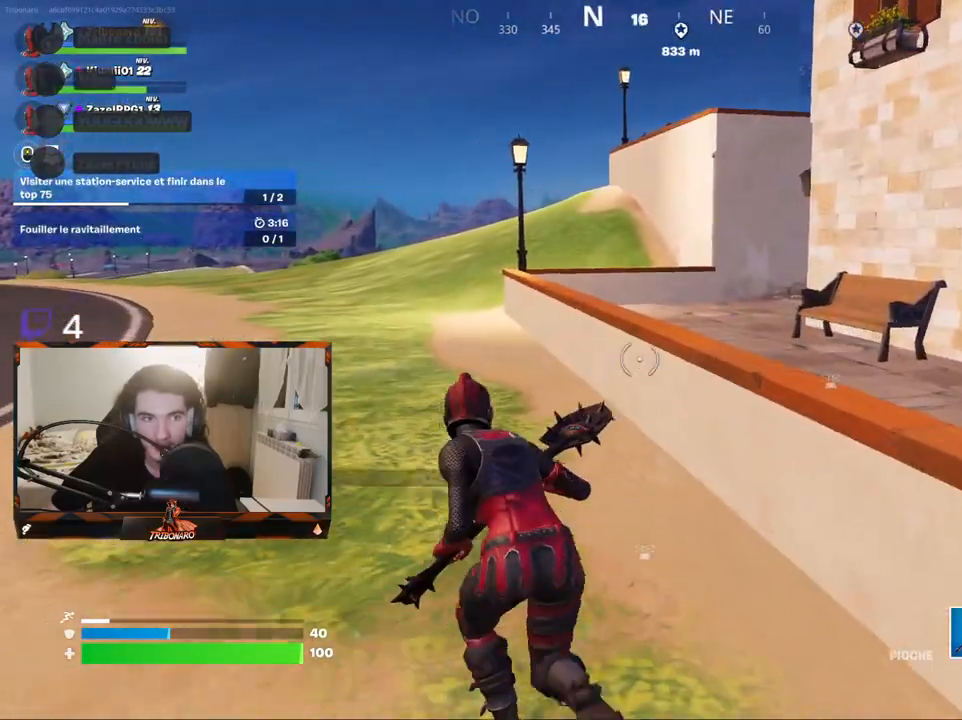
{"keys": ["z"], "mouse": [], "mouse_move": "still", "events": []}
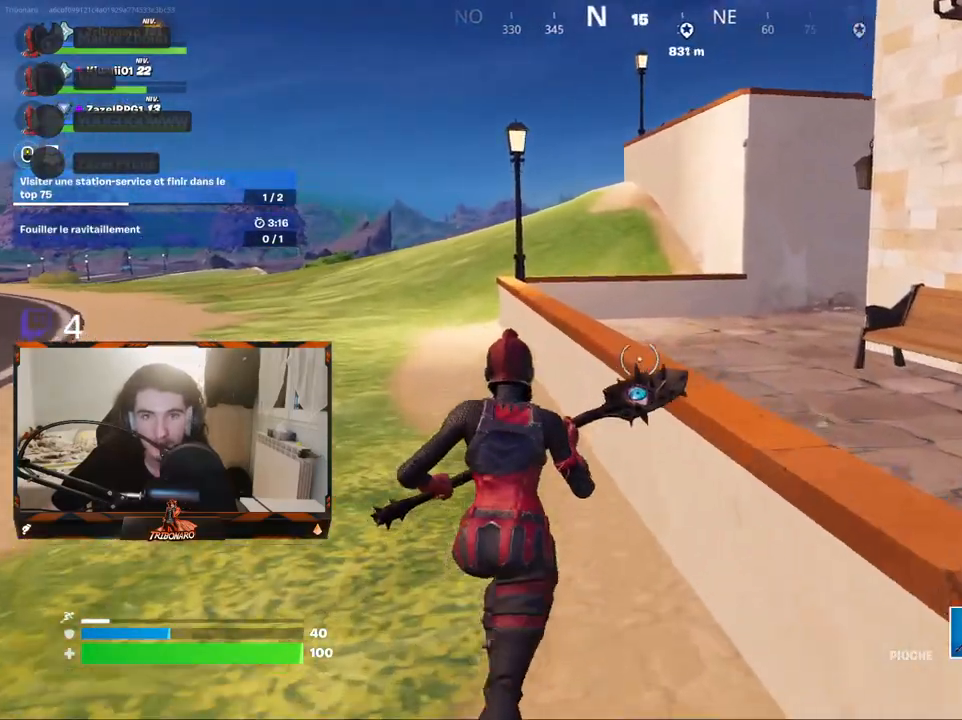
{"keys": ["z"], "mouse": [], "mouse_move": "still", "events": [[84, "space", "down"], [134, "space", "up"]]}
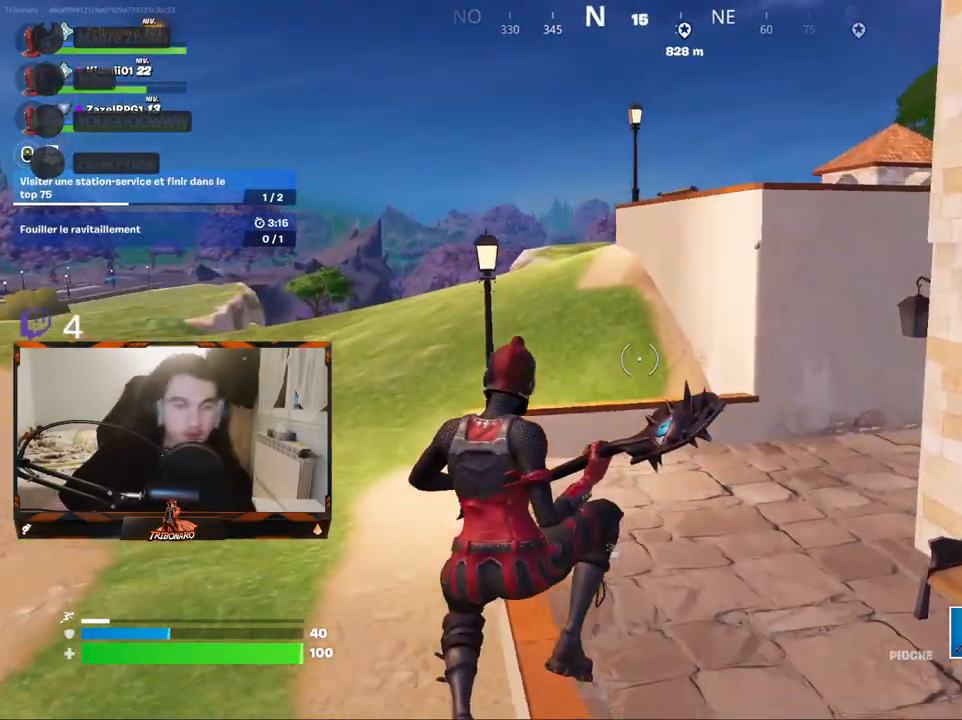
{"keys": ["z"], "mouse": [], "mouse_move": "still", "events": []}
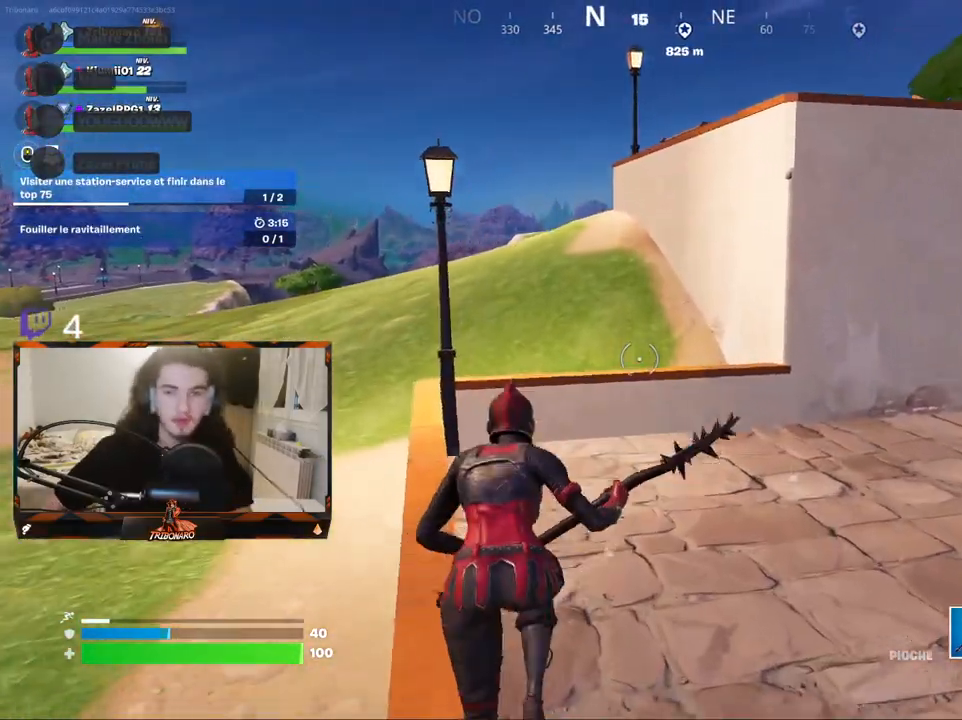
{"keys": ["z"], "mouse": [], "mouse_move": "still", "events": []}
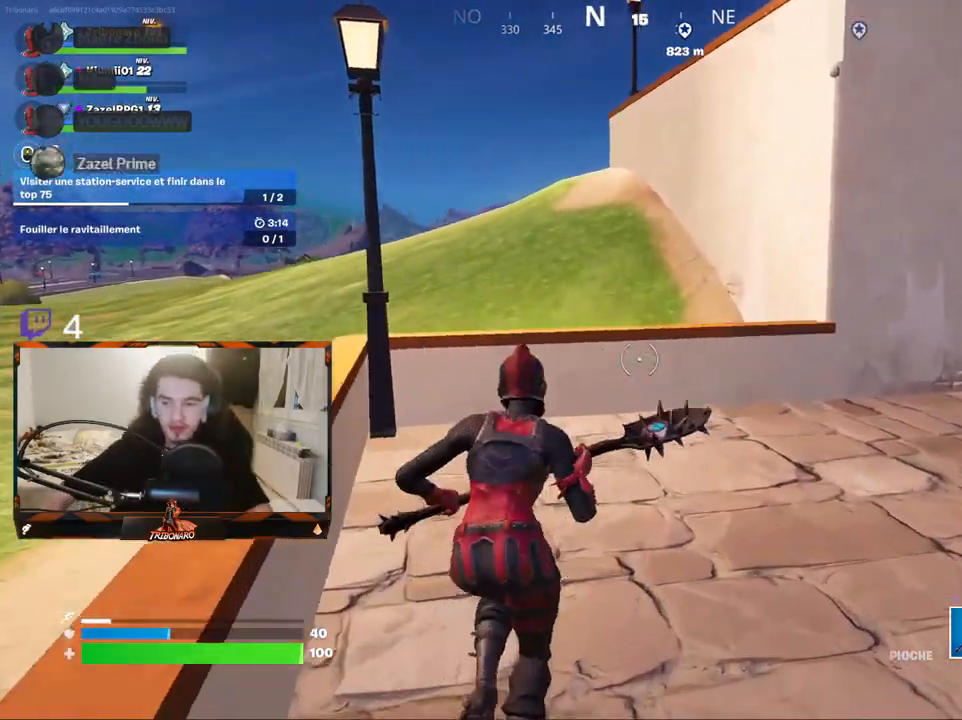
{"keys": ["z"], "mouse": [], "mouse_move": "left", "events": []}
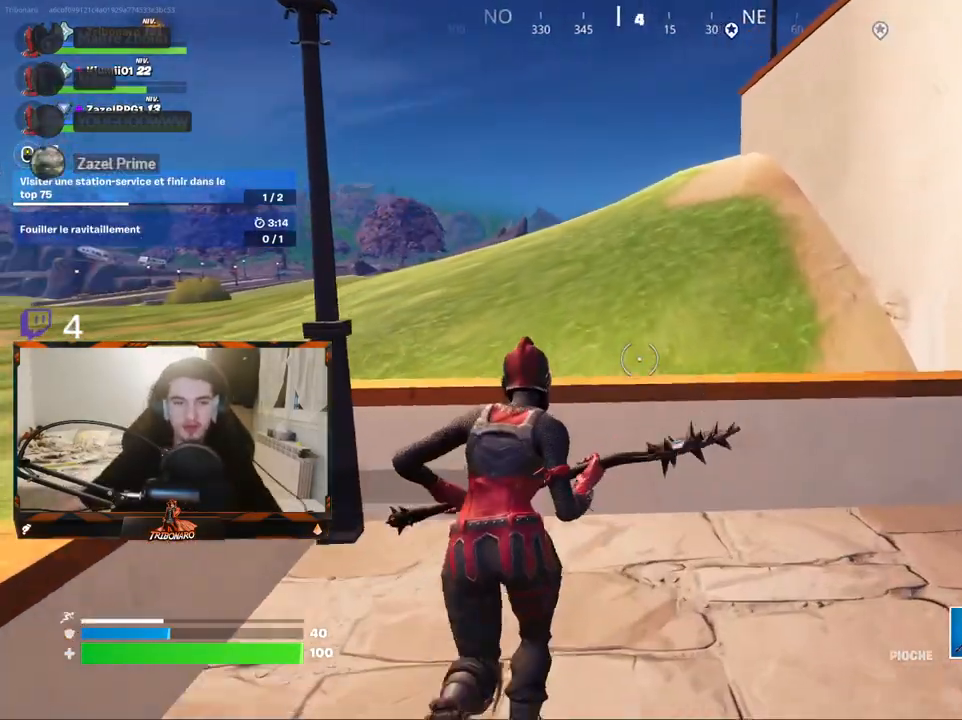
{"keys": ["z"], "mouse": [], "mouse_move": "still", "events": [[234, "space", "down"], [334, "space", "up"]]}
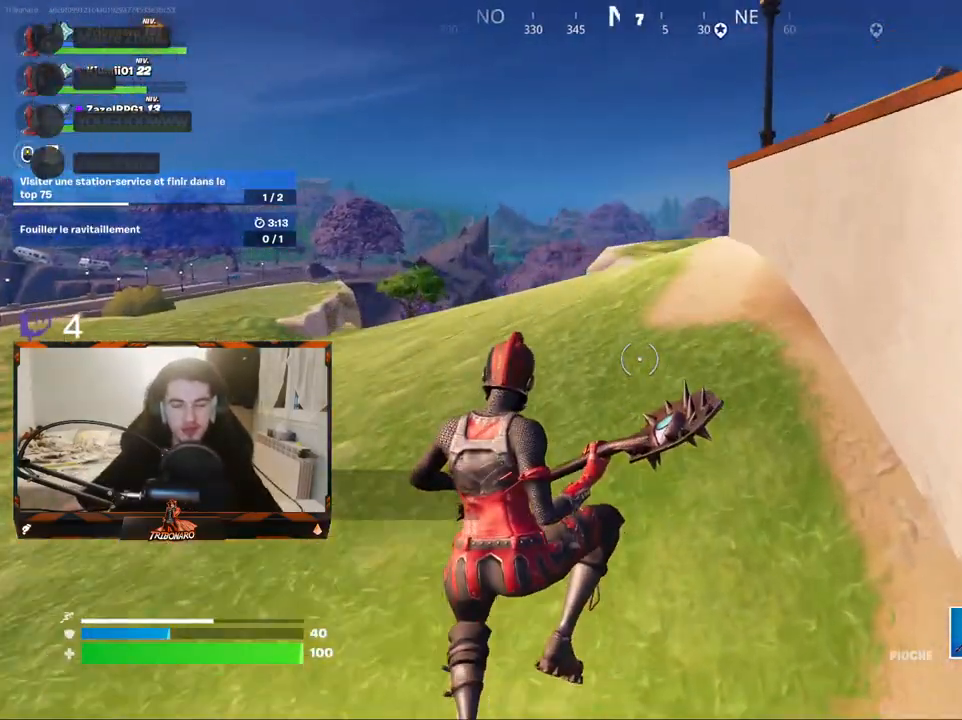
{"keys": ["z"], "mouse": [], "mouse_move": "still", "events": []}
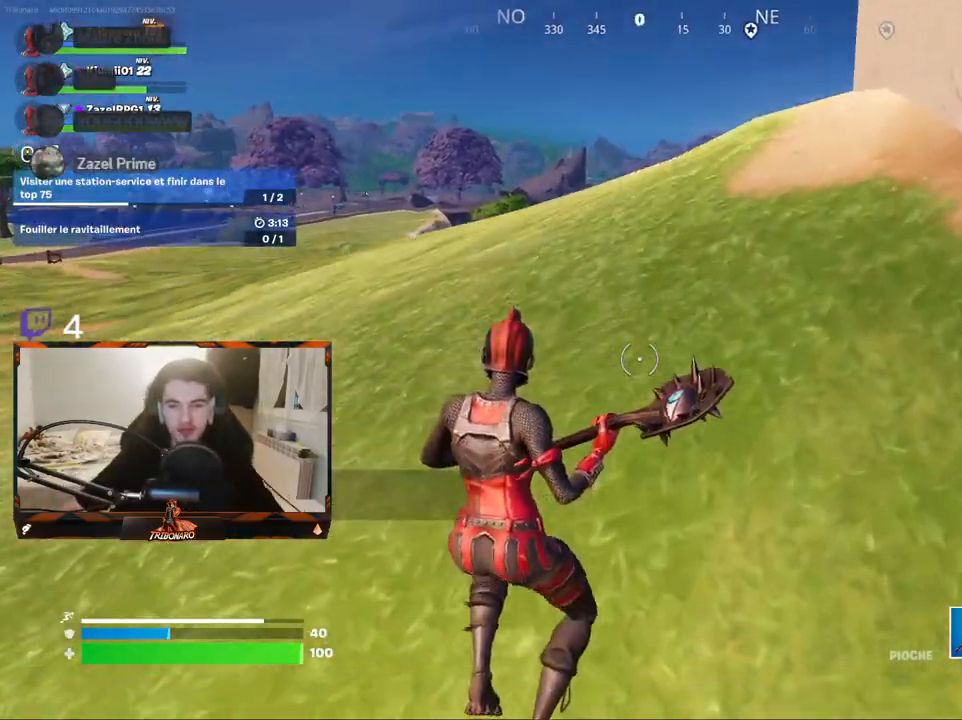
{"keys": ["z"], "mouse": [], "mouse_move": "still", "events": []}
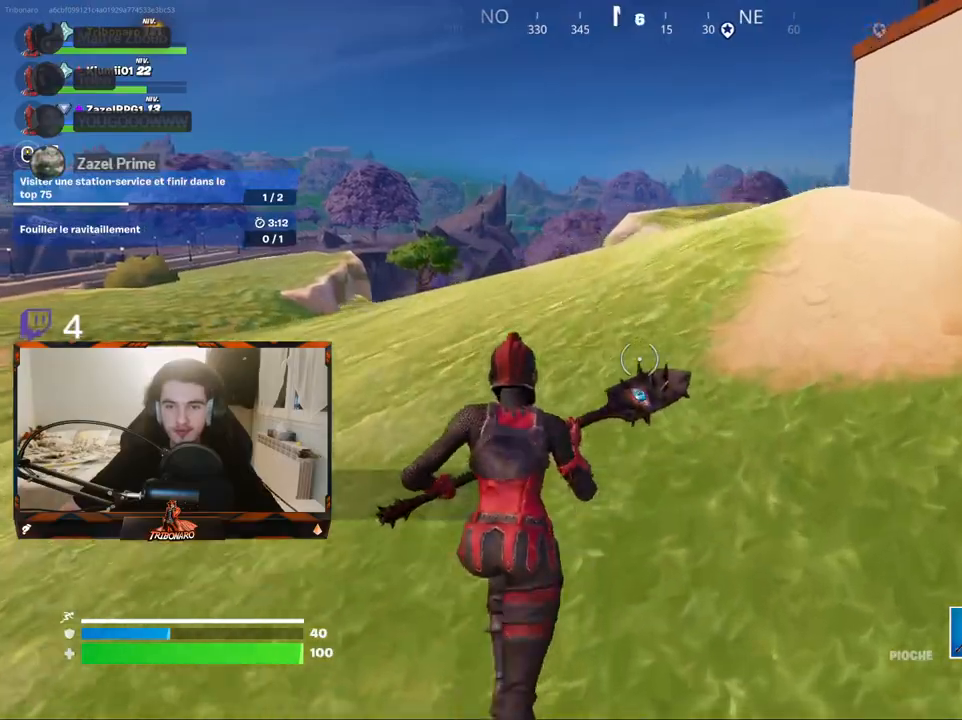
{"keys": ["z"], "mouse": [], "mouse_move": "still", "events": []}
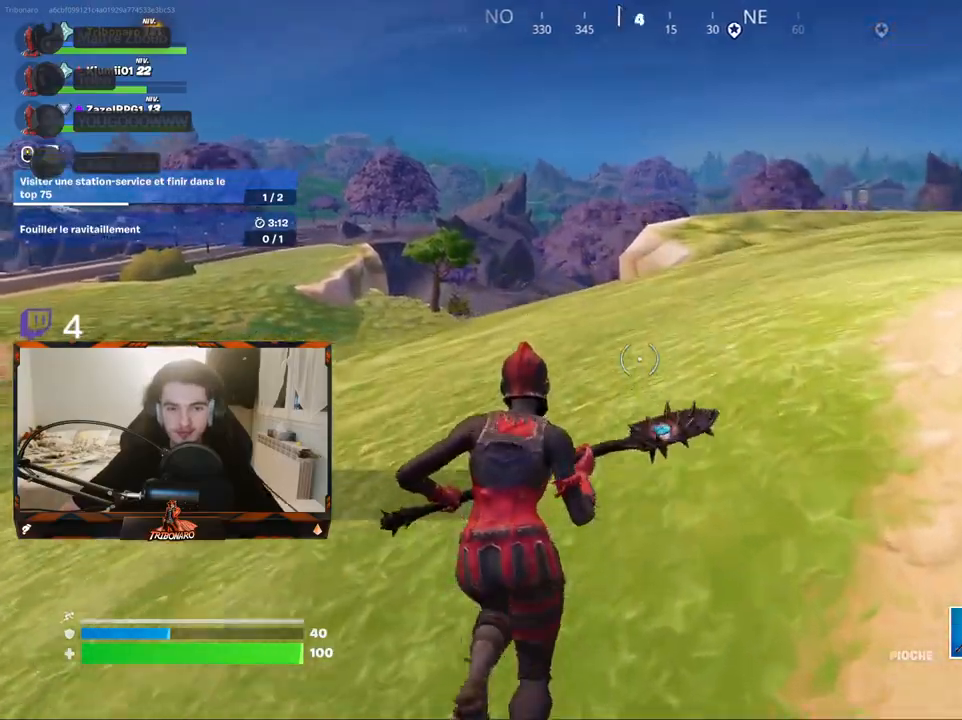
{"keys": ["z"], "mouse": [], "mouse_move": "still", "events": [[67, "x", "down"], [200, "x", "up"]]}
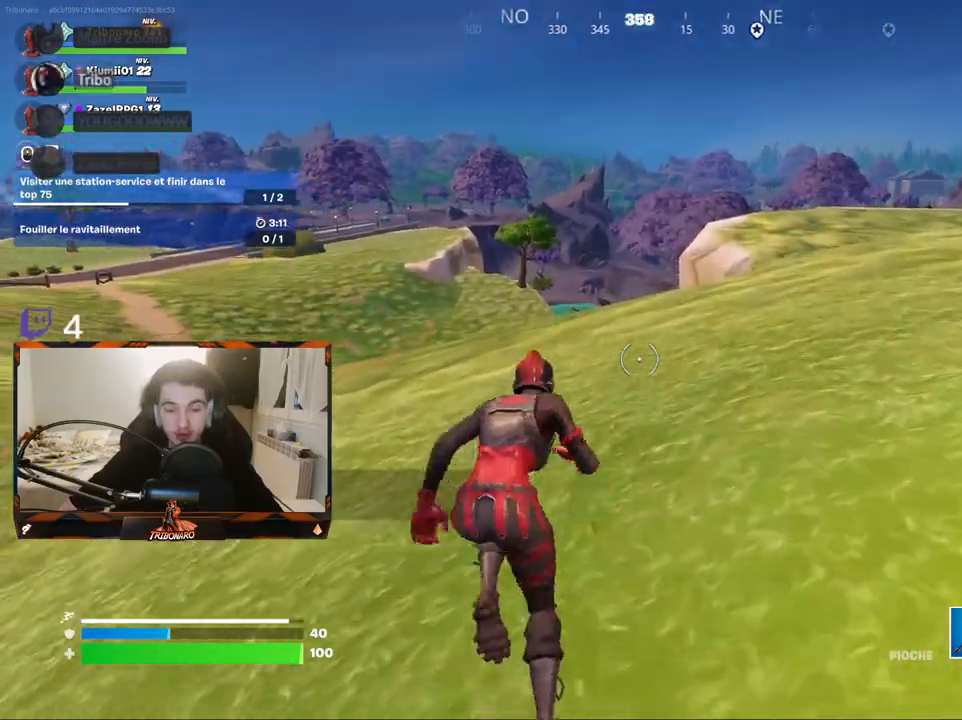
{"keys": ["z"], "mouse": [], "mouse_move": "down-right", "events": []}
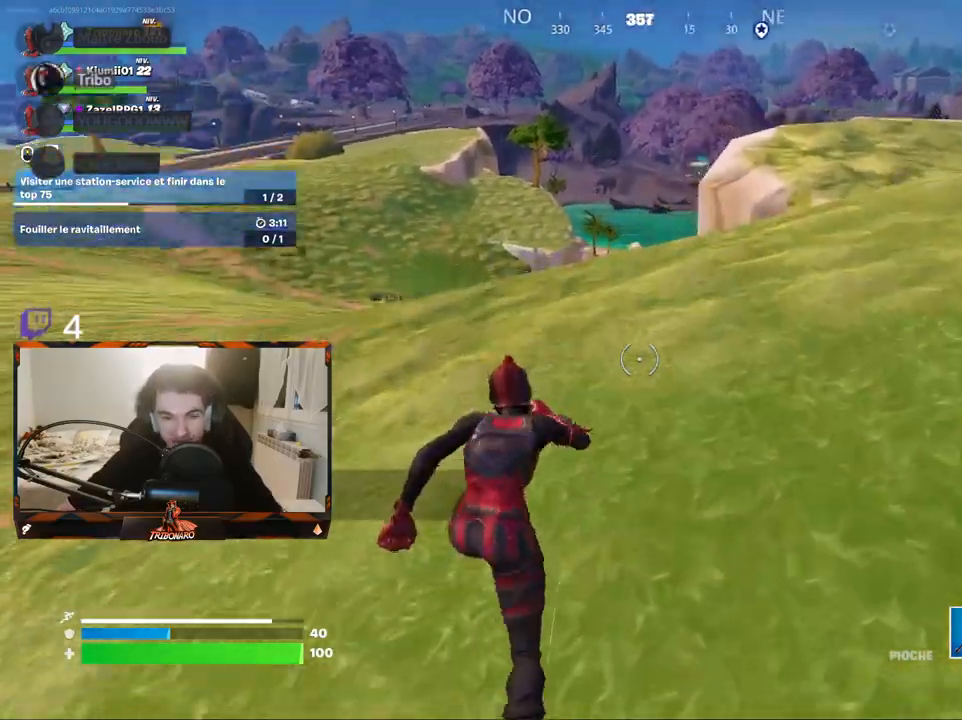
{"keys": ["z"], "mouse": [], "mouse_move": "still", "events": []}
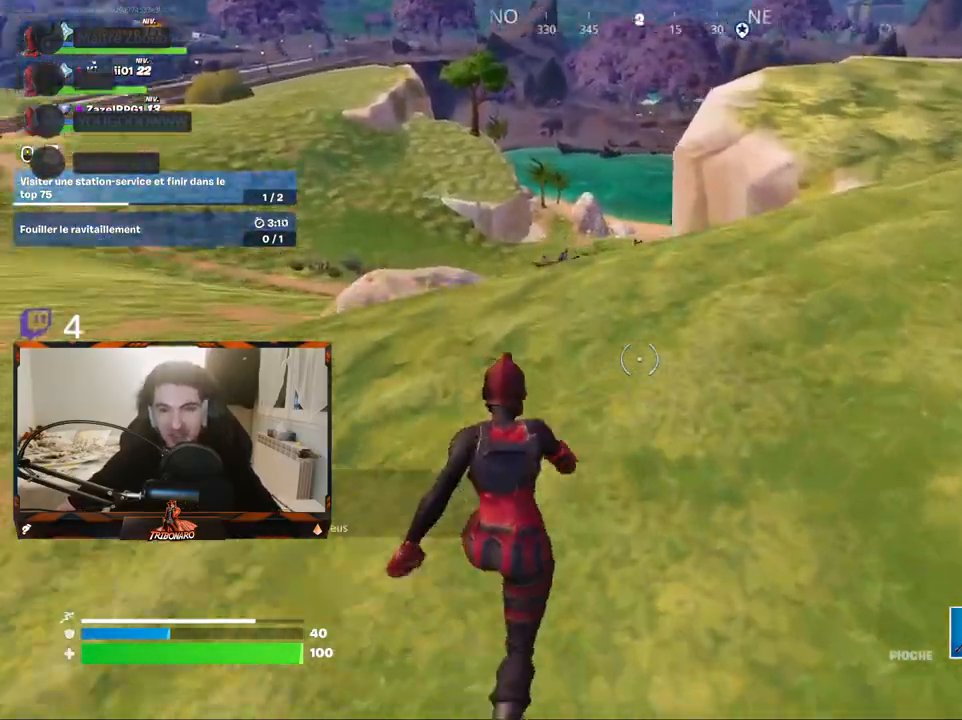
{"keys": ["z"], "mouse": [], "mouse_move": "still", "events": []}
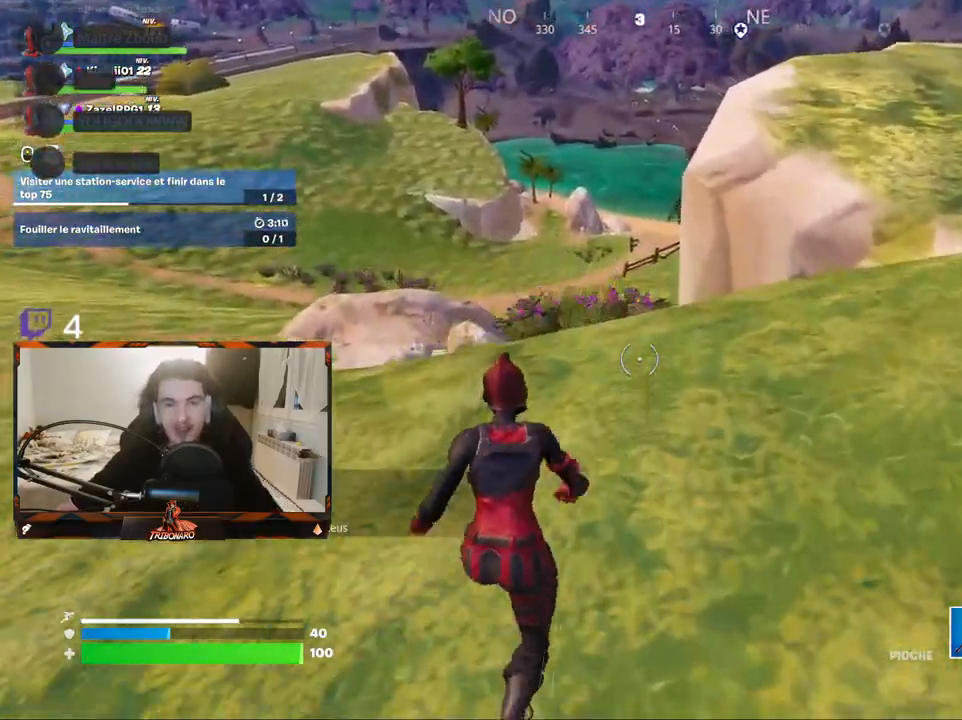
{"keys": ["z"], "mouse": [], "mouse_move": "still", "events": [[84, "ctrl", "down"], [167, "ctrl", "up"]]}
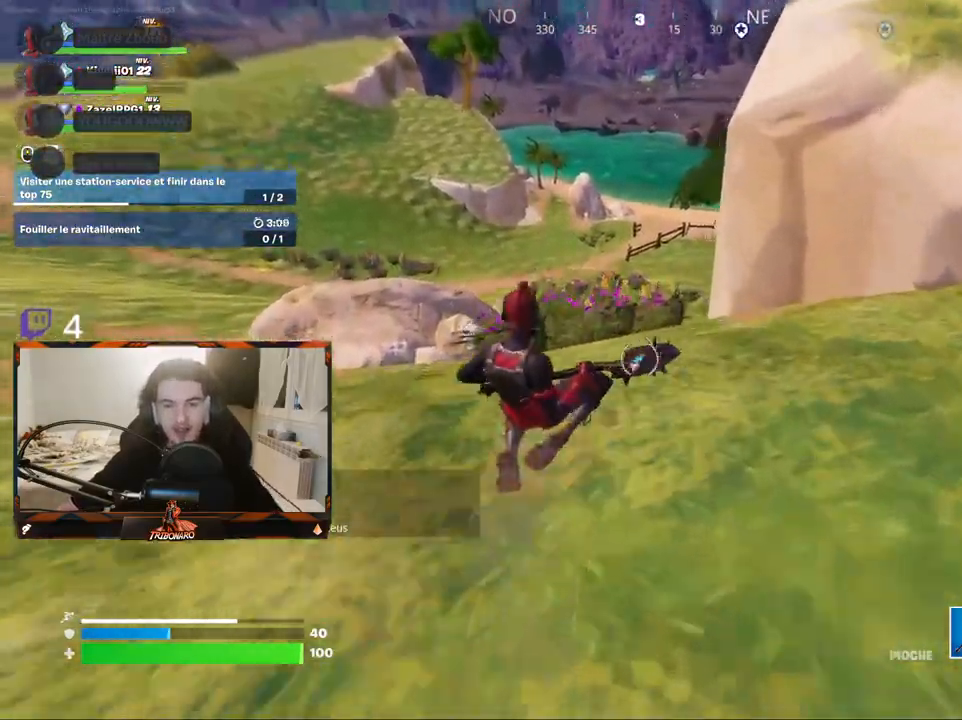
{"keys": ["z"], "mouse": [], "mouse_move": "right", "events": [[100, "d", "down"], [384, "d", "up"]]}
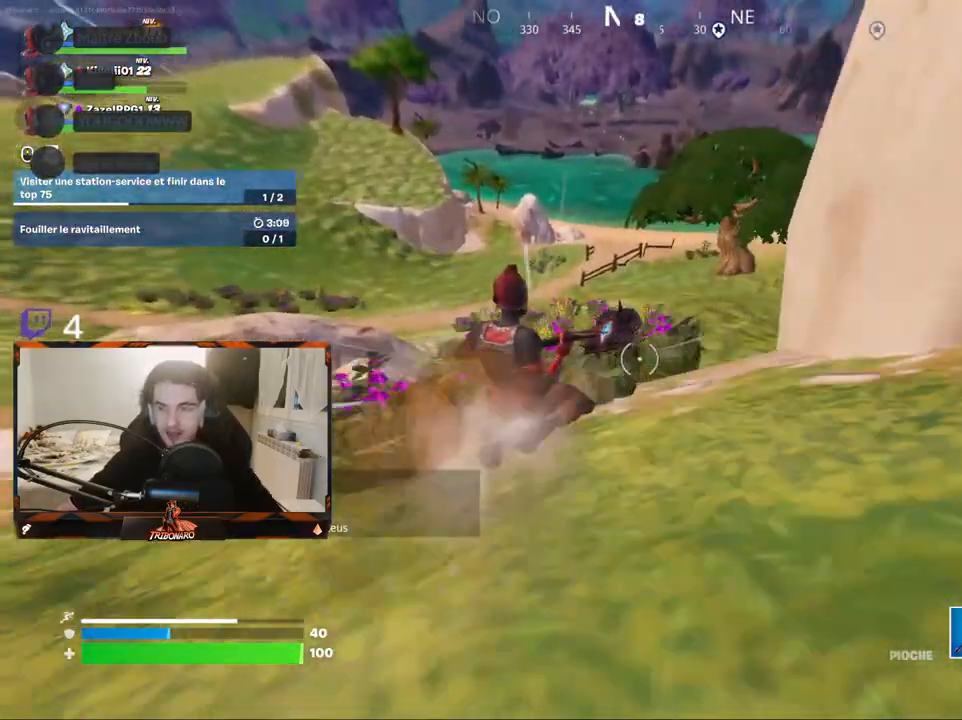
{"keys": ["z"], "mouse": [], "mouse_move": "still", "events": [[150, "d", "down"], [384, "d", "up"]]}
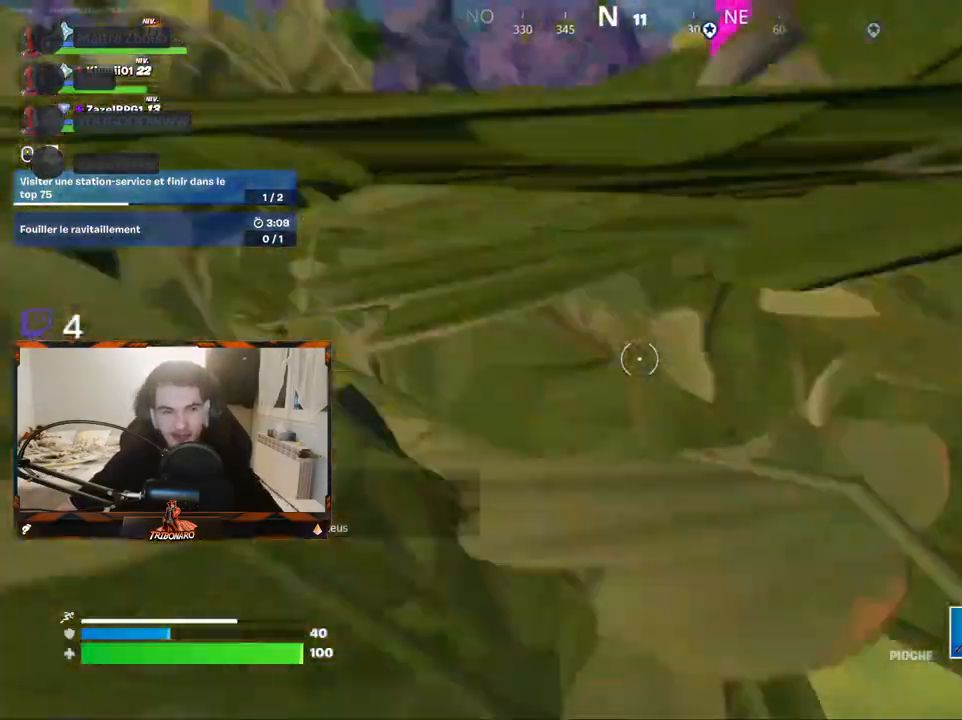
{"keys": ["z"], "mouse": [], "mouse_move": "still", "events": []}
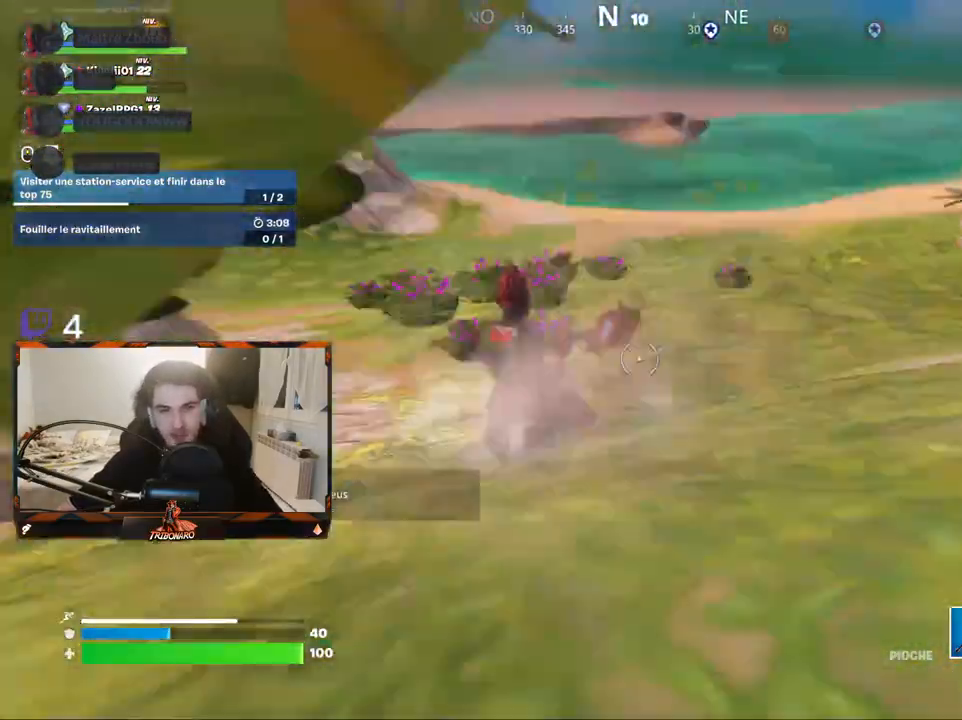
{"keys": ["z"], "mouse": [], "mouse_move": "up", "events": [[100, "d", "down"], [150, "d", "up"]]}